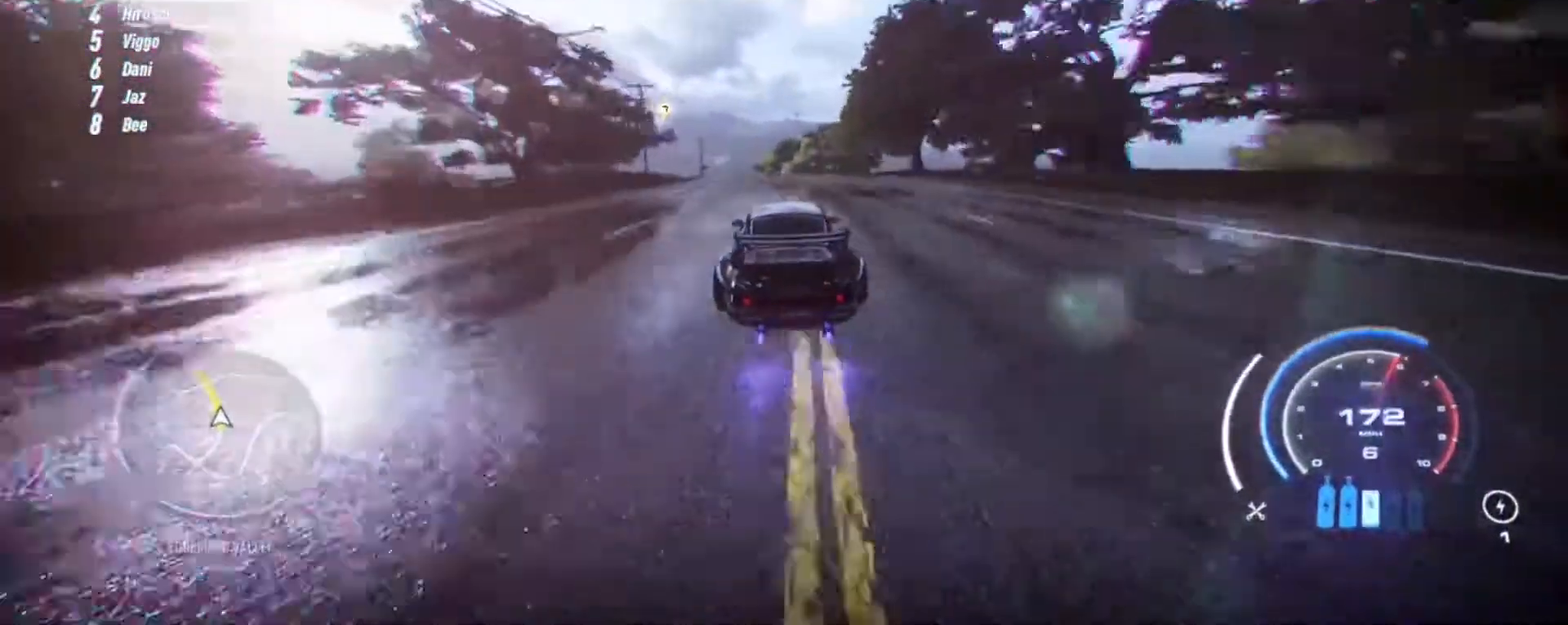
Gameplay with a controller (Xbox layout); each line is a JSON object with the inputs held at the frame after it. "events" lists button and stick changes between this image and that frame as [ms after this image, input, new state], when the widget could be followed in between. Not read: L3 R3 right_stick.
{"buttons": ["R2"], "left_stick": "up-left", "events": []}
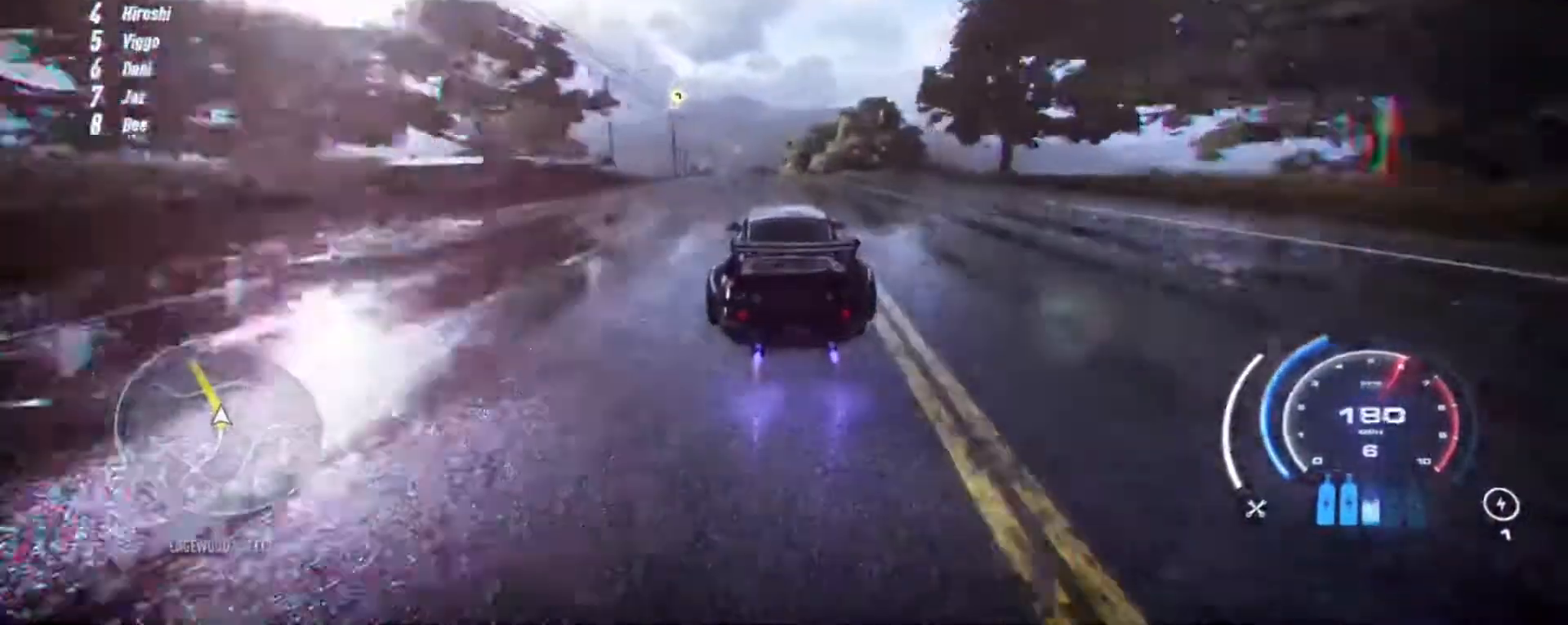
{"buttons": ["R2"], "left_stick": "up-left", "events": []}
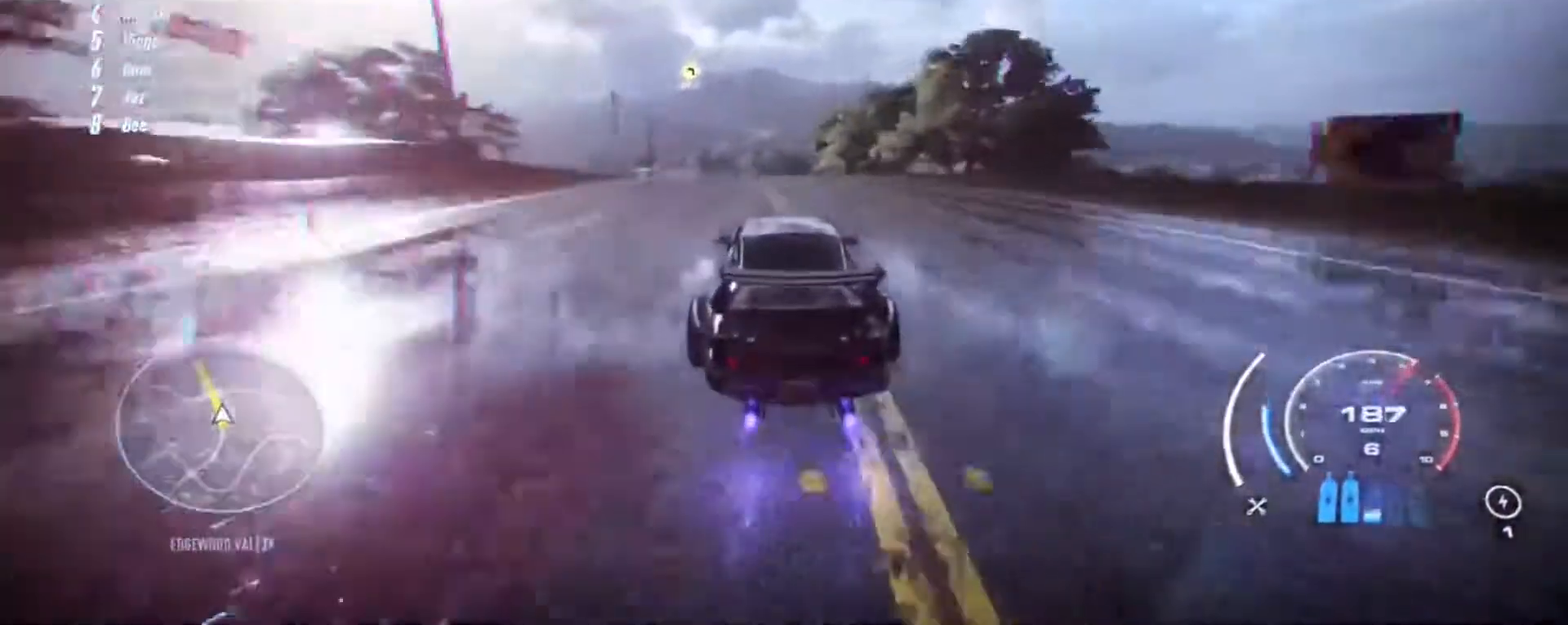
{"buttons": ["R2"], "left_stick": "up-left", "events": []}
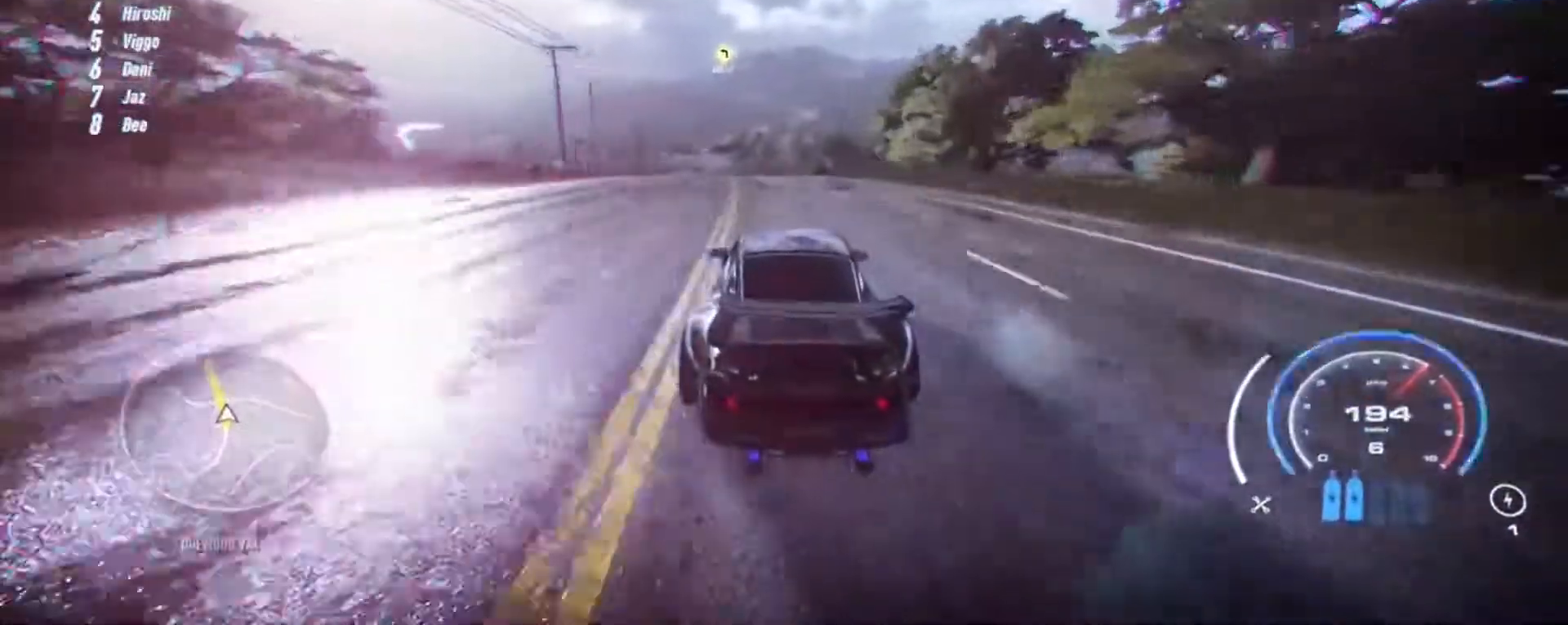
{"buttons": ["R2"], "left_stick": "up-left", "events": []}
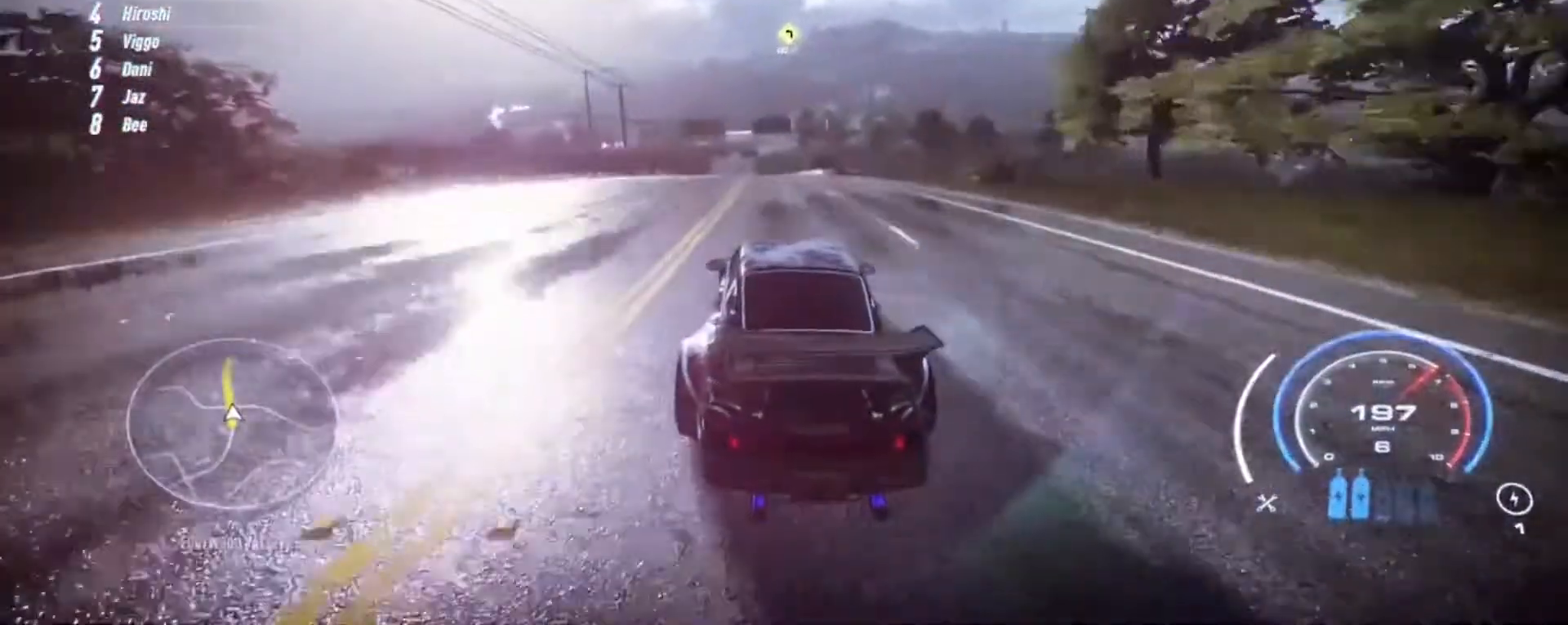
{"buttons": ["R2"], "left_stick": "up-left", "events": []}
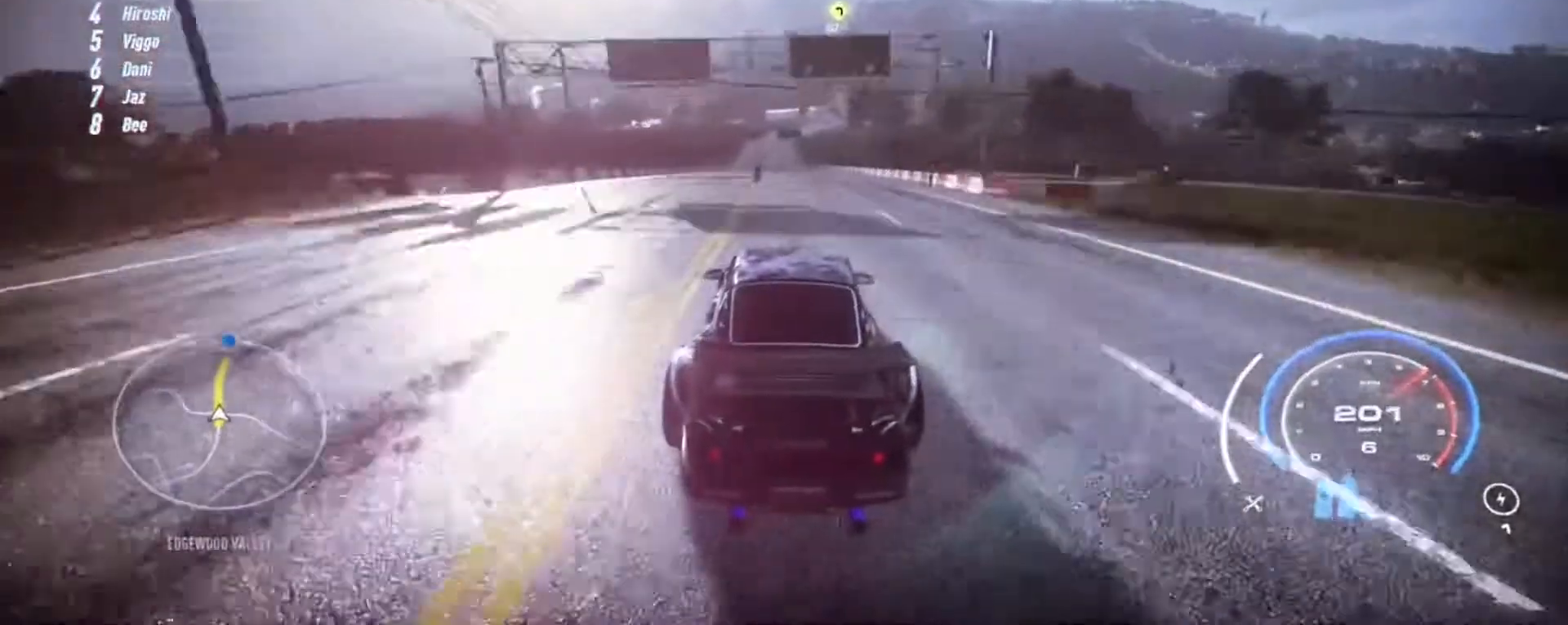
{"buttons": ["R2"], "left_stick": "center"}
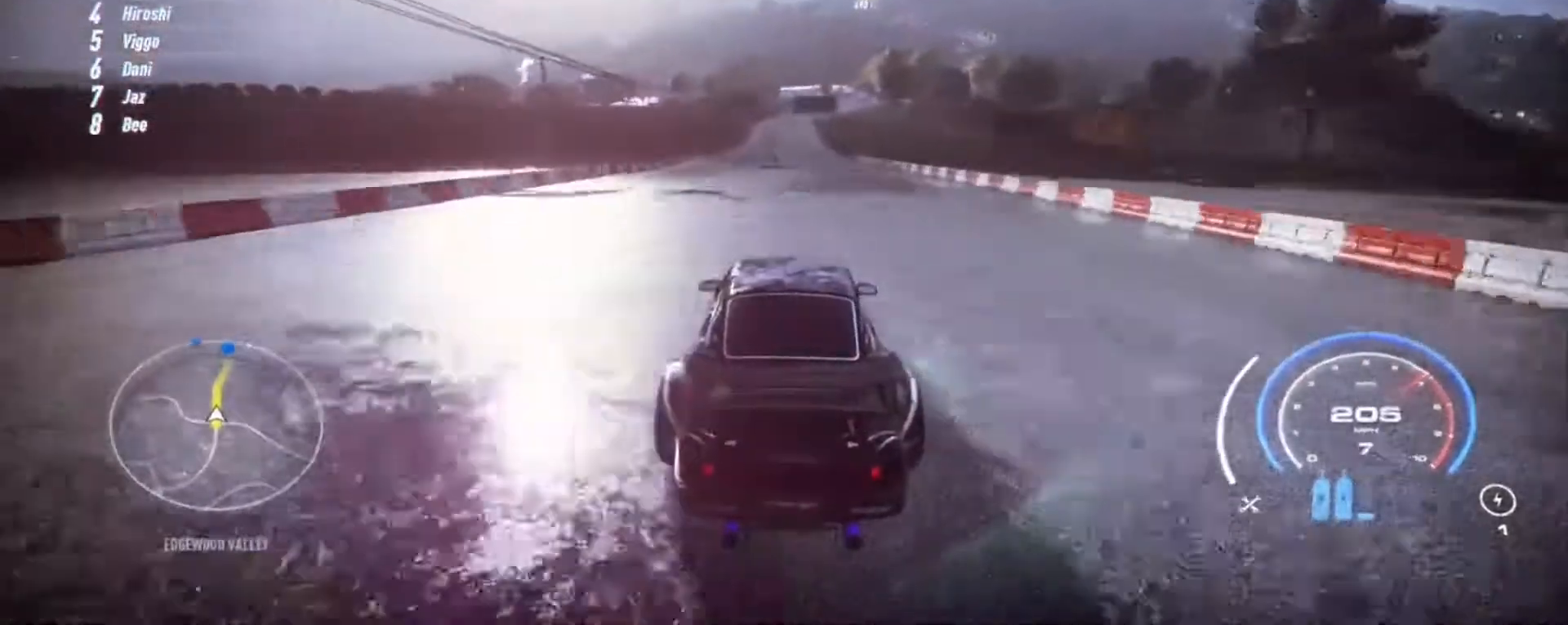
{"buttons": ["R2"], "left_stick": "center", "events": []}
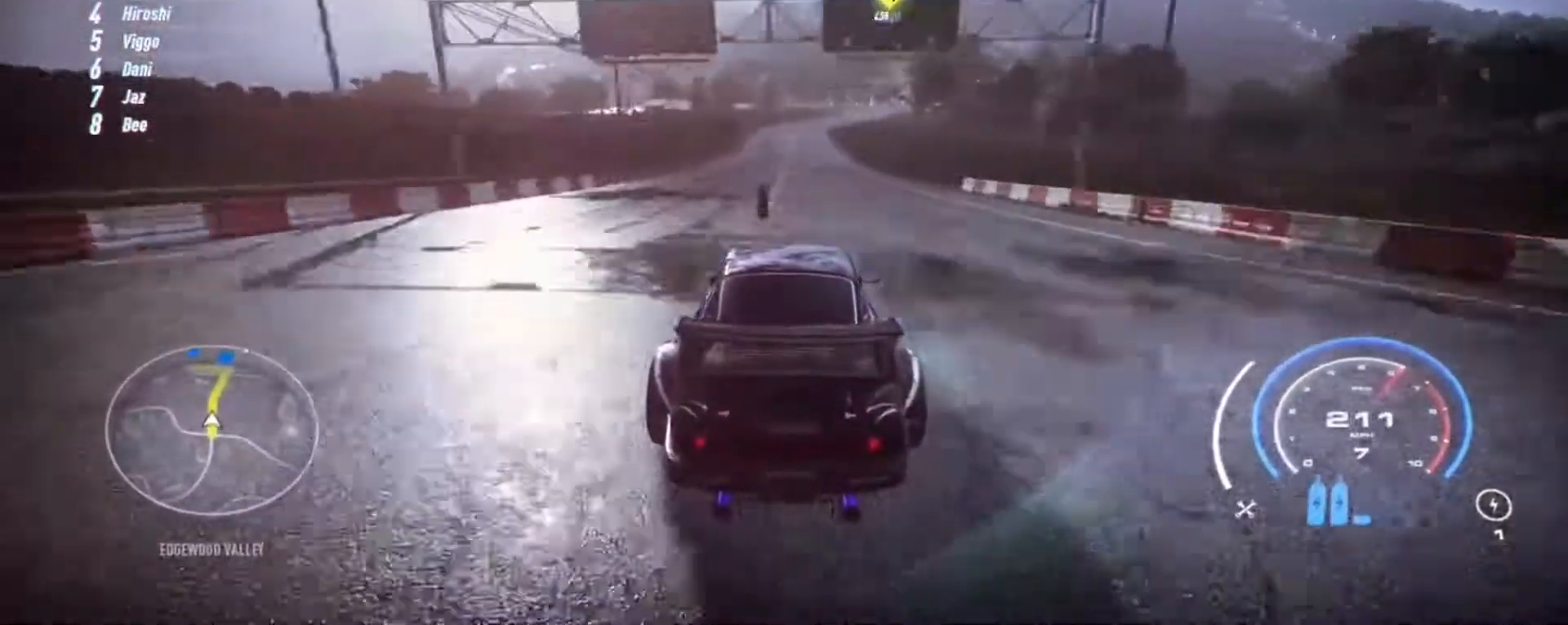
{"buttons": ["R2"], "left_stick": "center", "events": []}
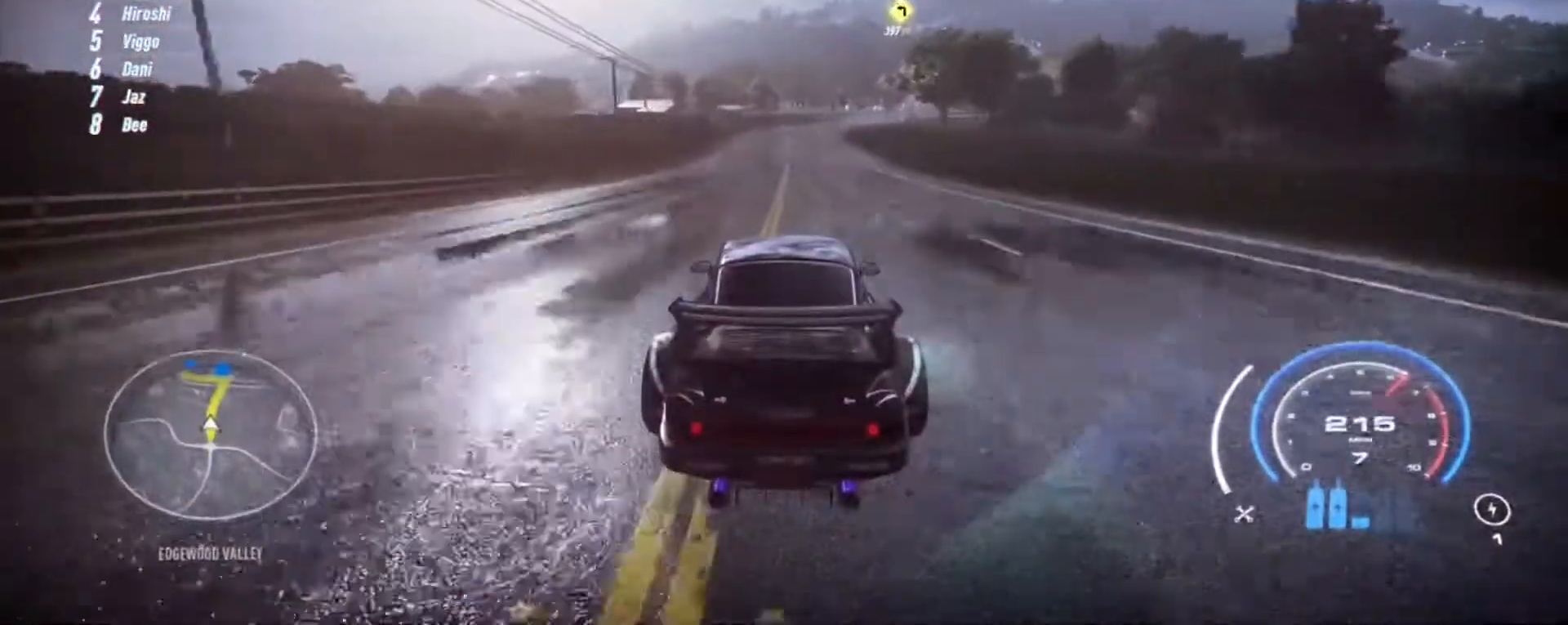
{"buttons": ["R2"], "left_stick": "up", "events": [[17, "left_stick", "up"]]}
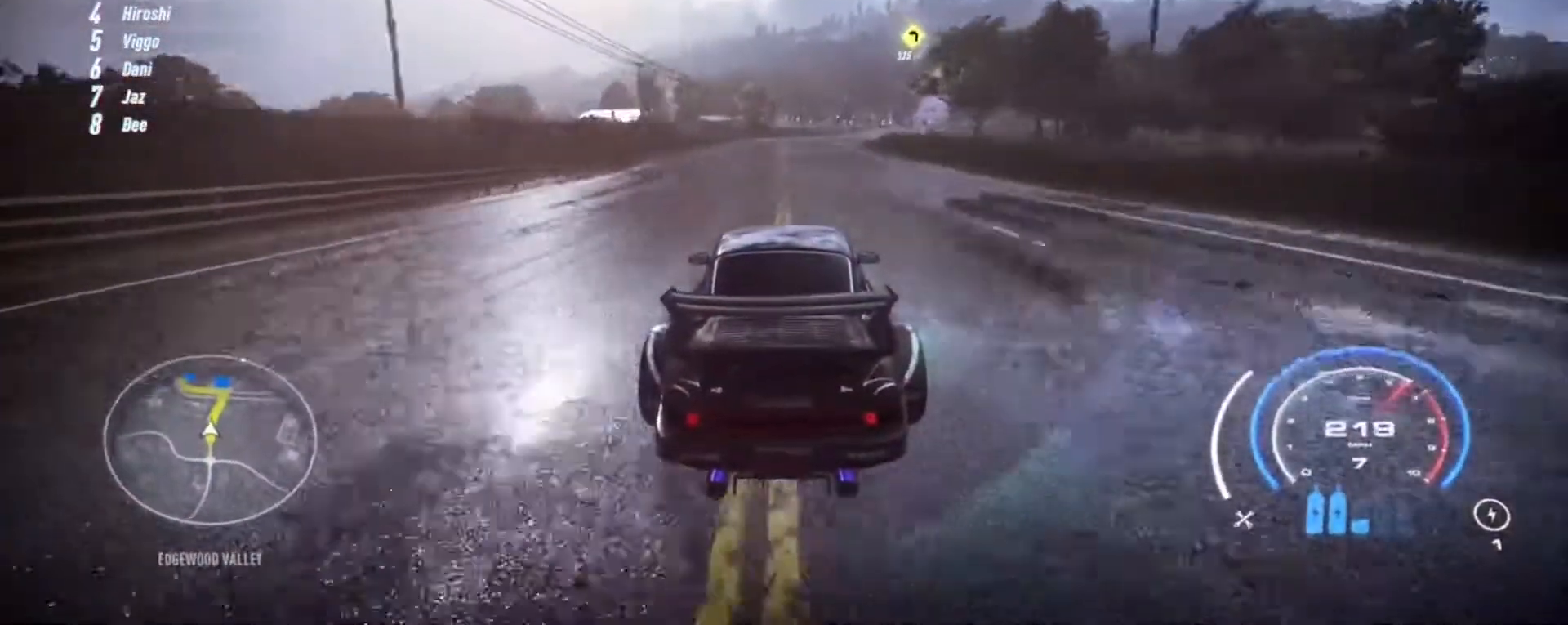
{"buttons": ["R2"], "left_stick": "up-right", "events": [[100, "left_stick", "up-right"]]}
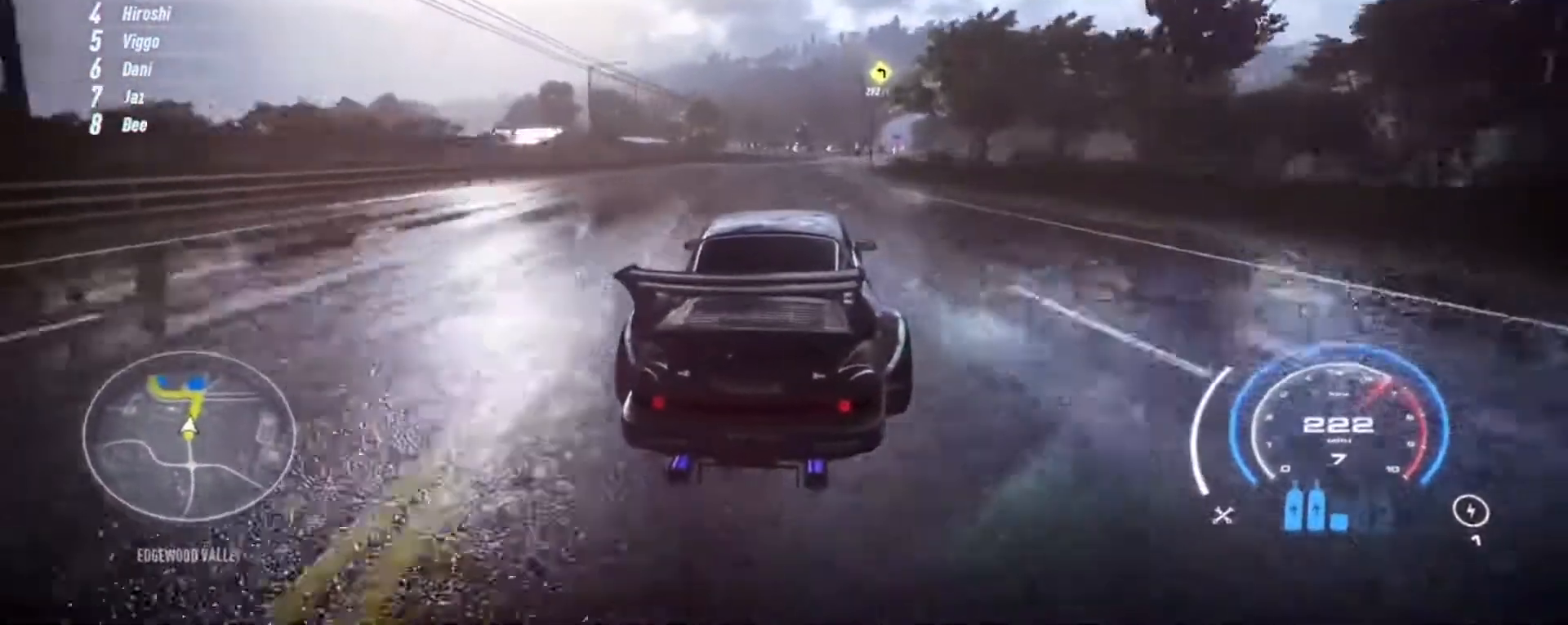
{"buttons": ["R2"], "left_stick": "up-right", "events": []}
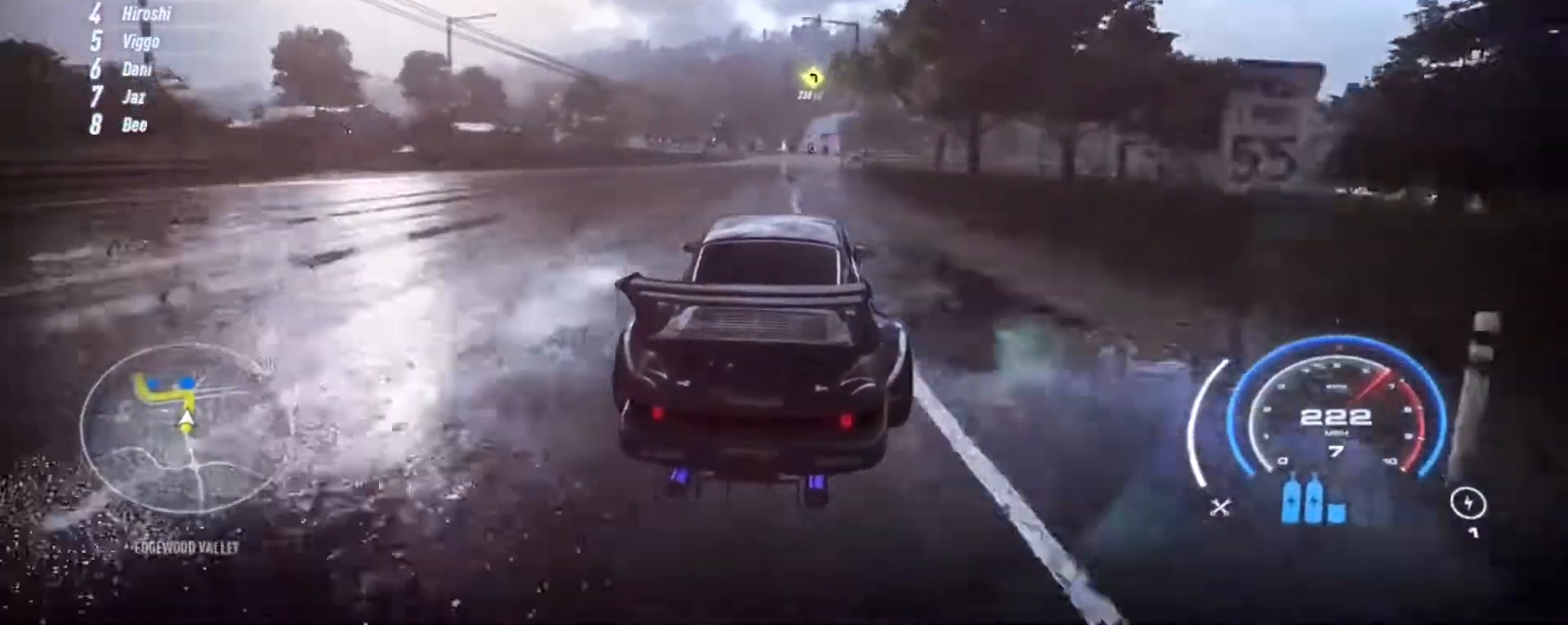
{"buttons": ["R2"], "left_stick": "up-right", "events": []}
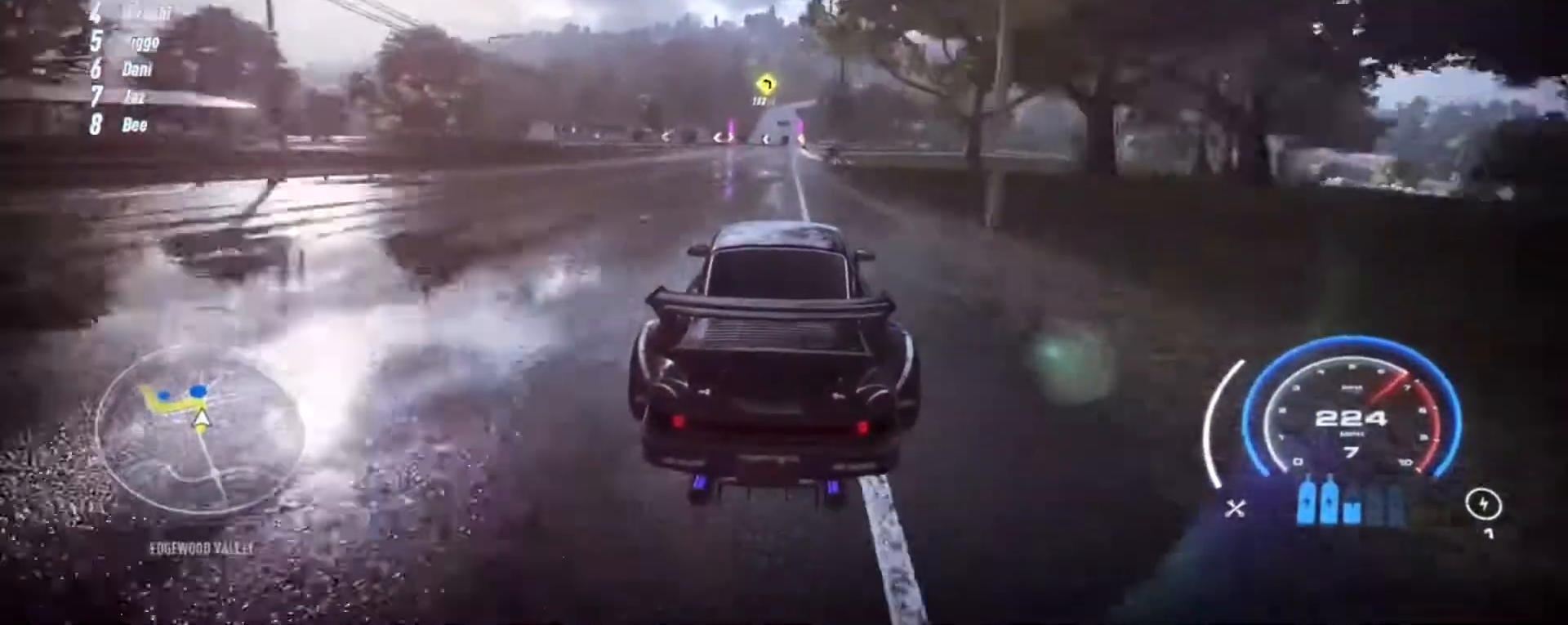
{"buttons": ["R2"], "left_stick": "up", "events": [[250, "left_stick", "up"]]}
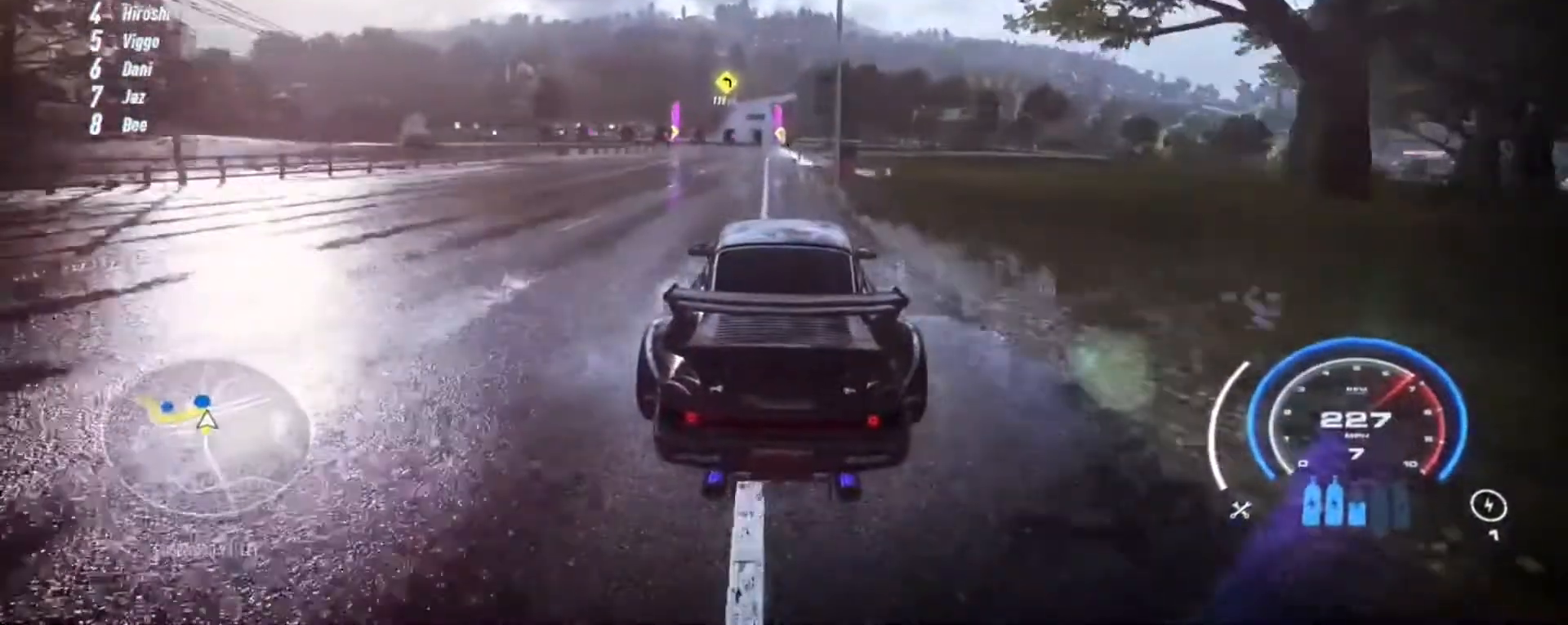
{"buttons": ["L2", "R2"], "left_stick": "up-left", "events": [[150, "left_stick", "up-left"], [217, "R2", "up"], [350, "R2", "down"], [483, "L2", "down"]]}
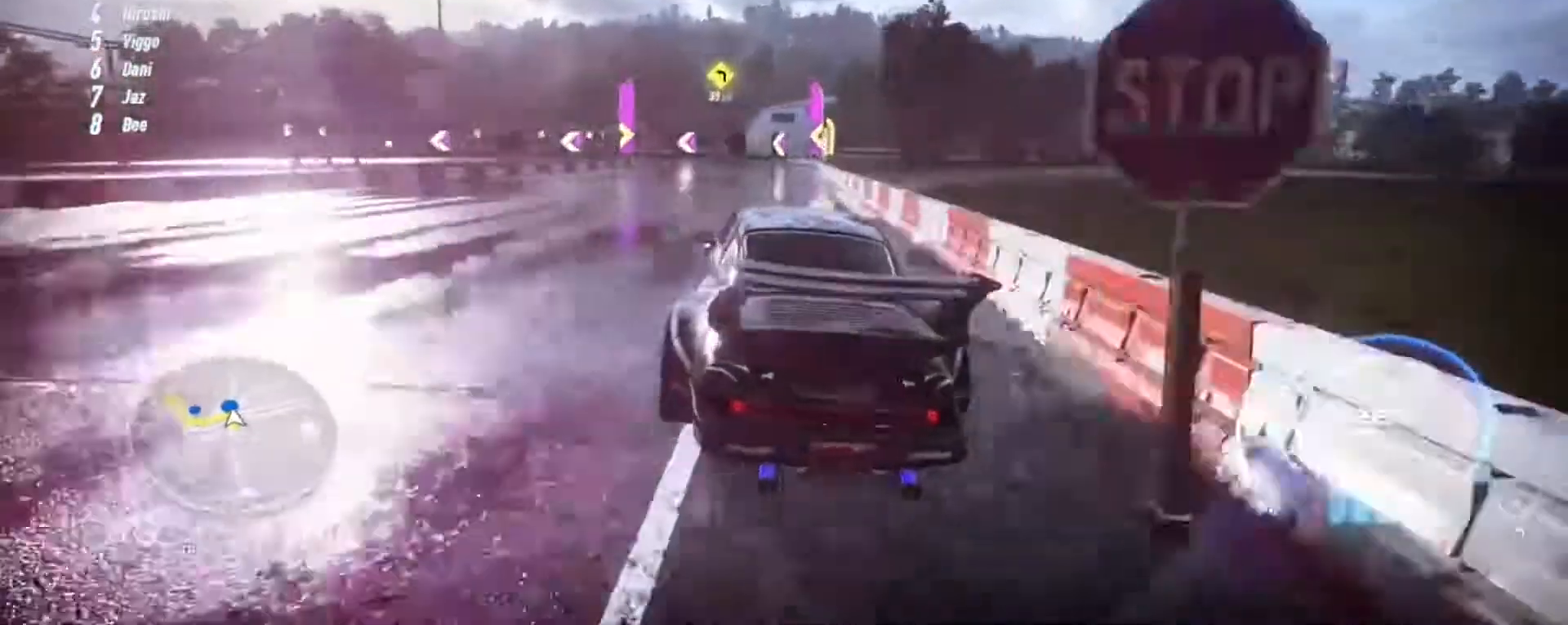
{"buttons": ["L2", "R2"], "left_stick": "up-left", "events": []}
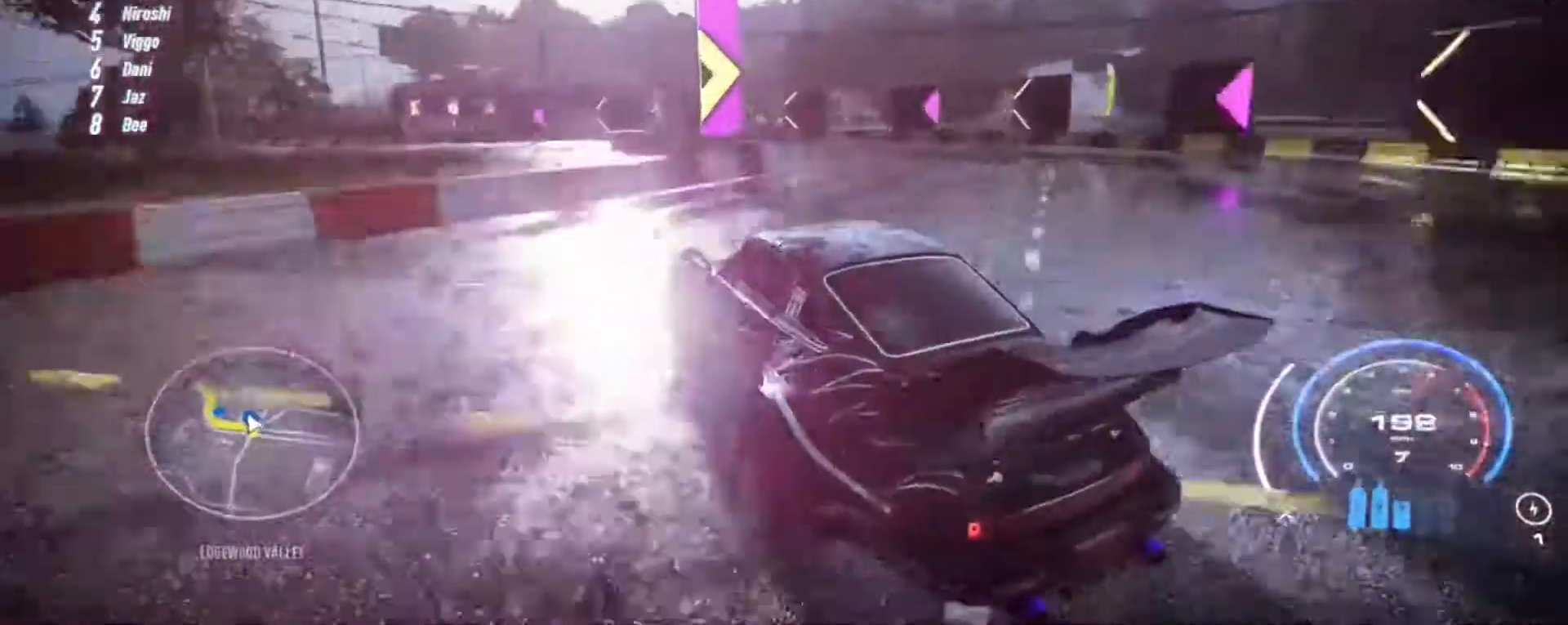
{"buttons": ["R2"], "left_stick": "left", "events": [[17, "L2", "up"], [17, "R2", "up"], [83, "L1", "down"], [117, "R2", "down"], [183, "L1", "up"], [217, "left_stick", "center"], [317, "left_stick", "left"]]}
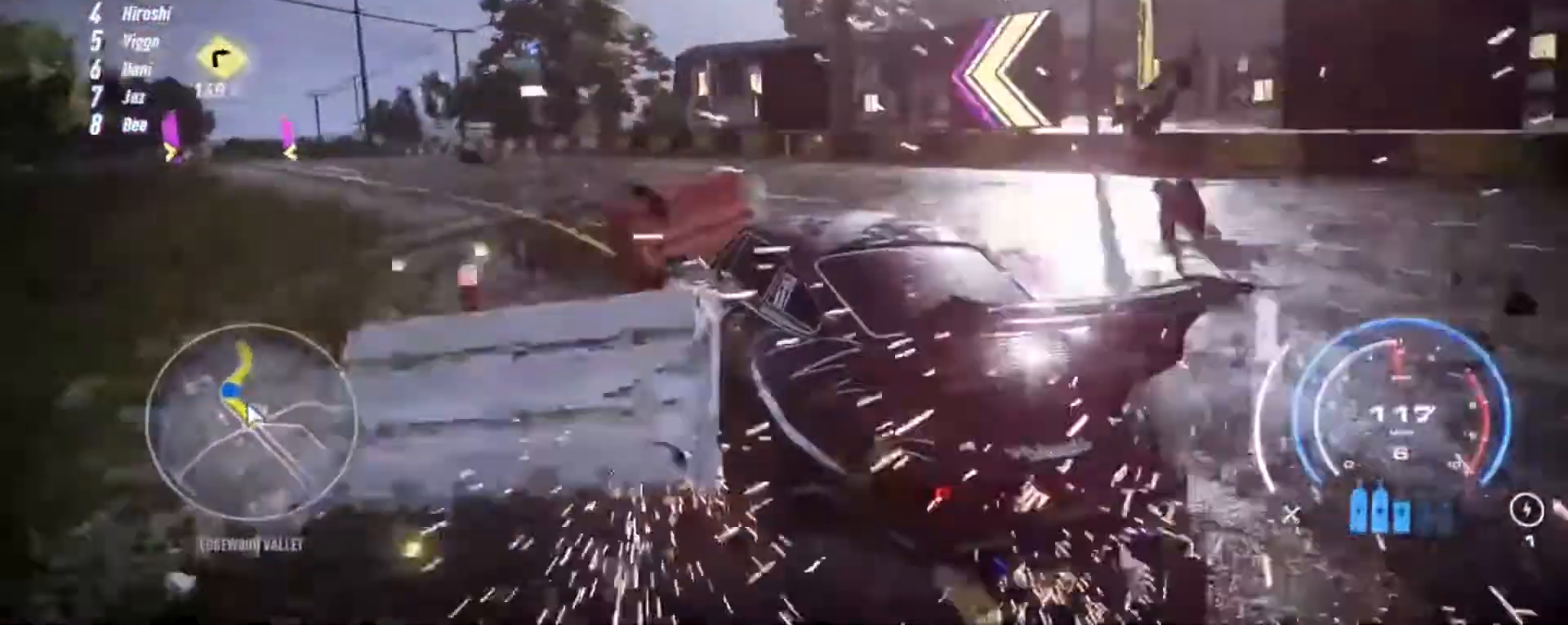
{"buttons": ["A", "R2"], "left_stick": "left", "events": [[150, "left_stick", "center"], [250, "A", "down"], [250, "L1", "down"], [350, "L1", "up"], [417, "left_stick", "left"]]}
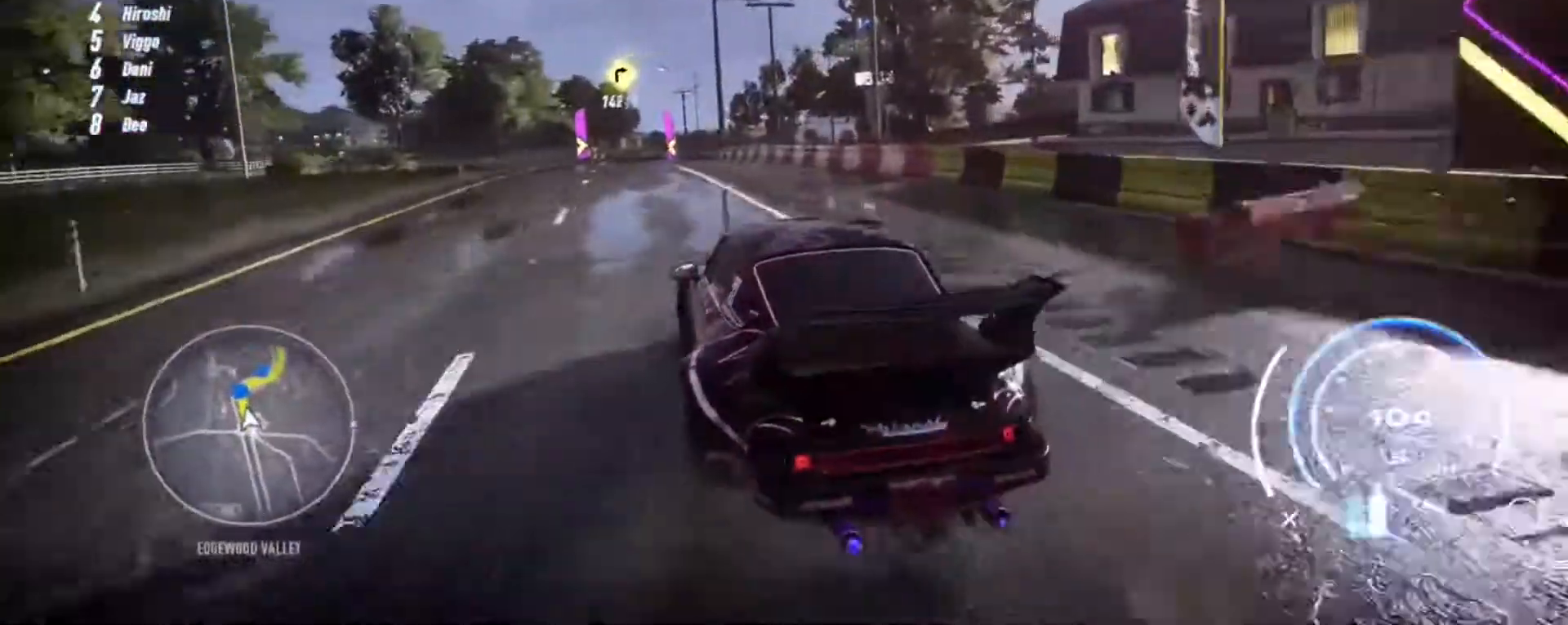
{"buttons": ["A", "R2"], "left_stick": "up", "events": [[17, "left_stick", "center"], [417, "left_stick", "up"]]}
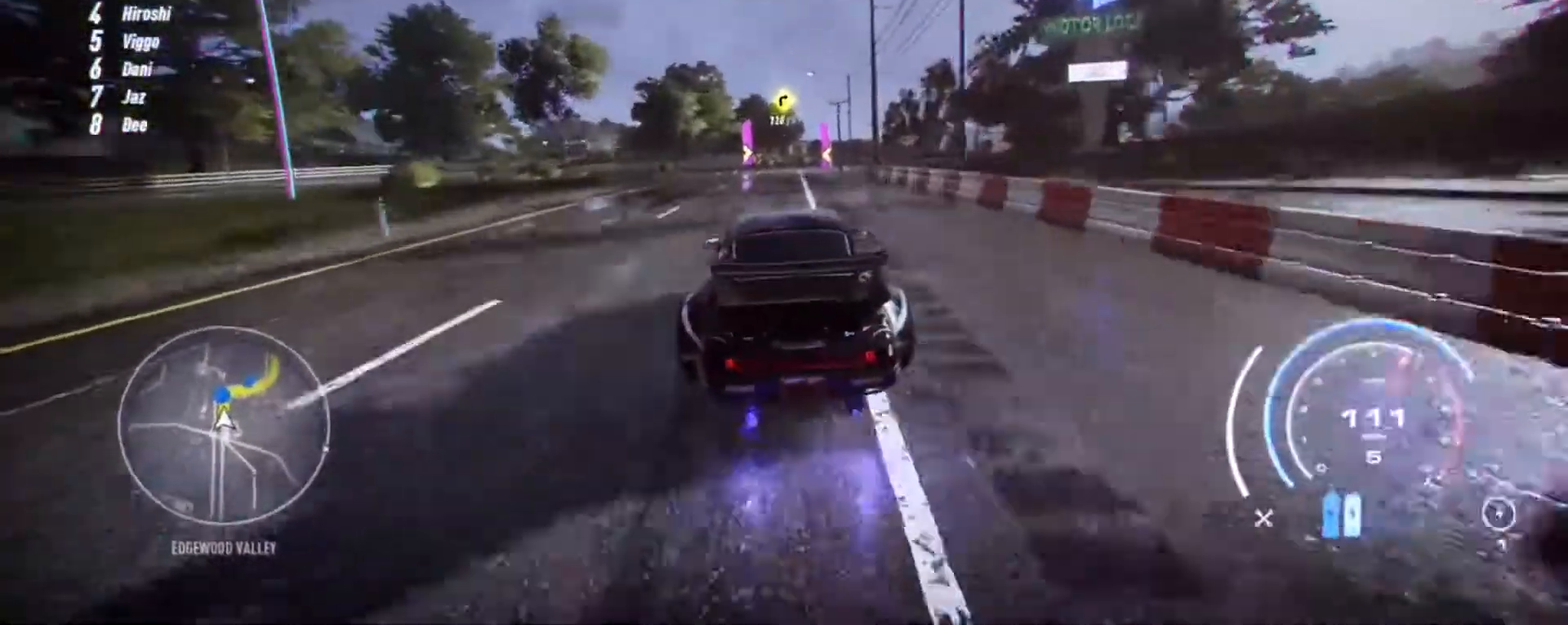
{"buttons": ["A", "R2"], "left_stick": "up", "events": []}
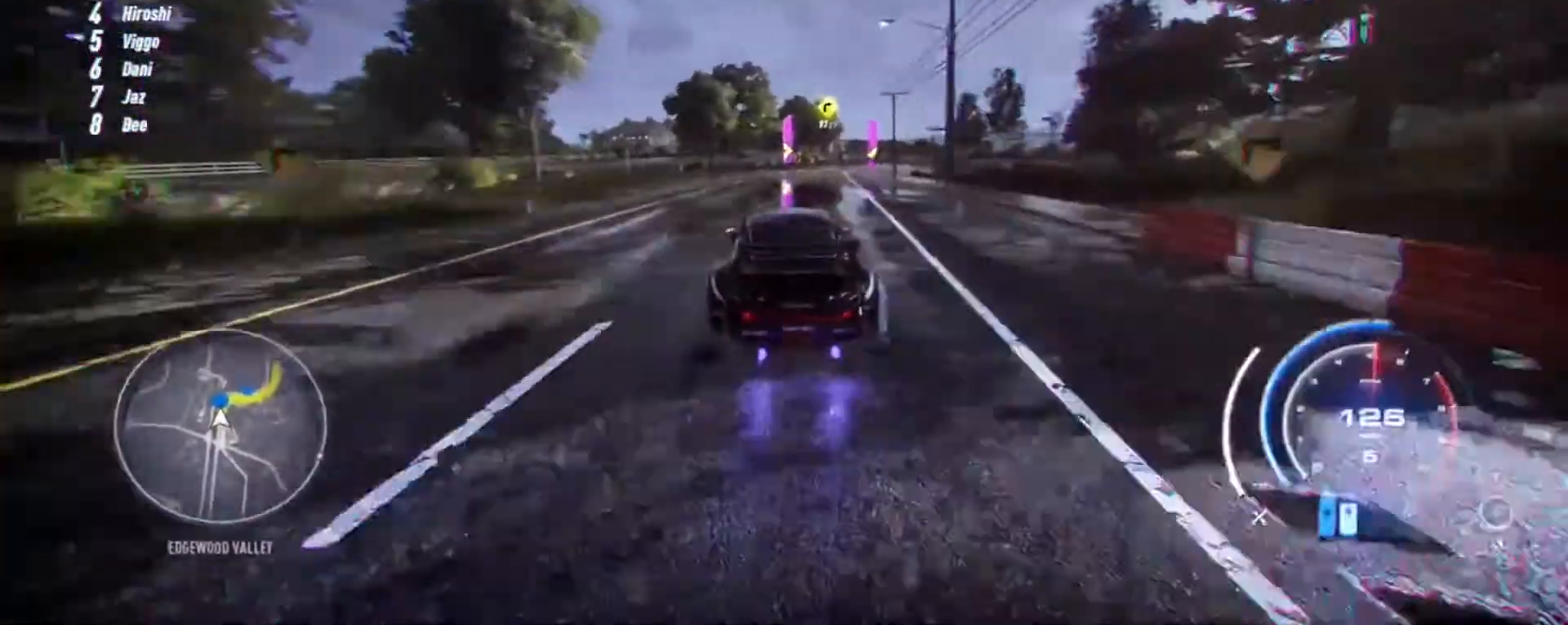
{"buttons": ["R2"], "left_stick": "up-right", "events": [[400, "left_stick", "up-right"], [417, "A", "up"]]}
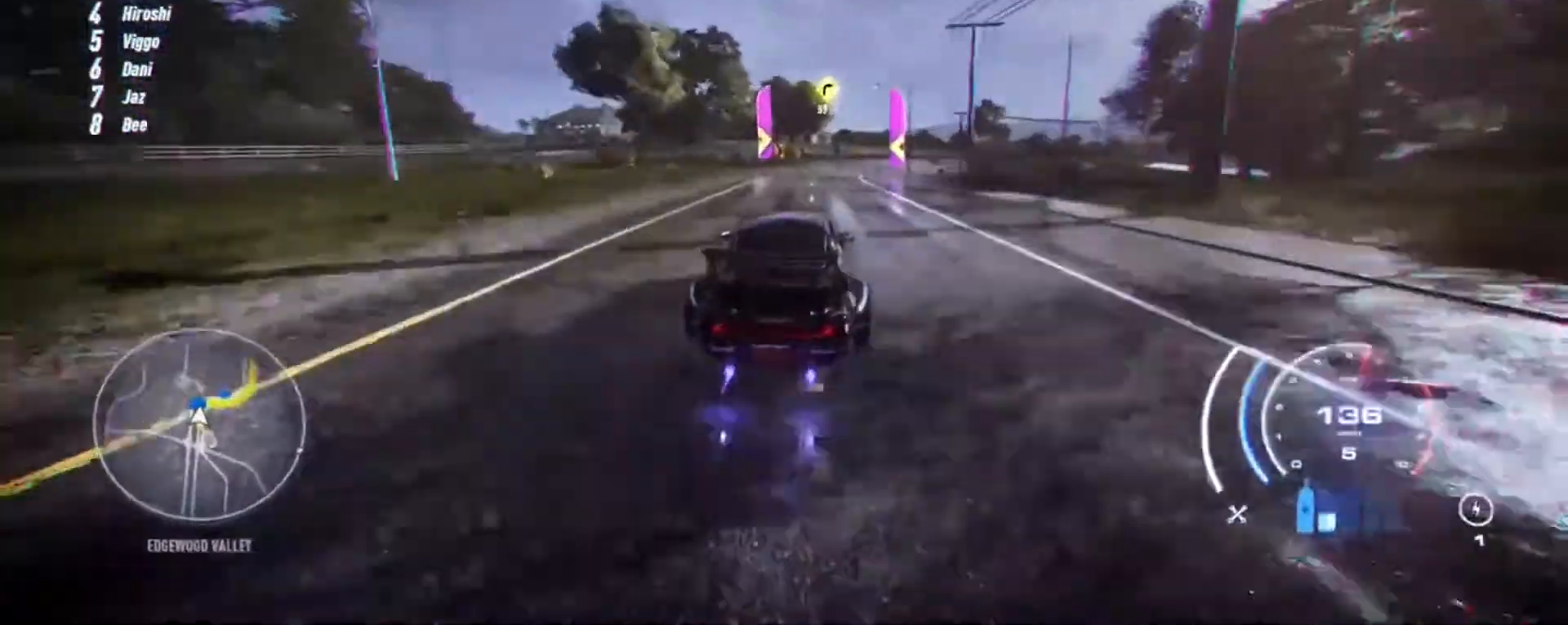
{"buttons": ["R2"], "left_stick": "up-right", "events": []}
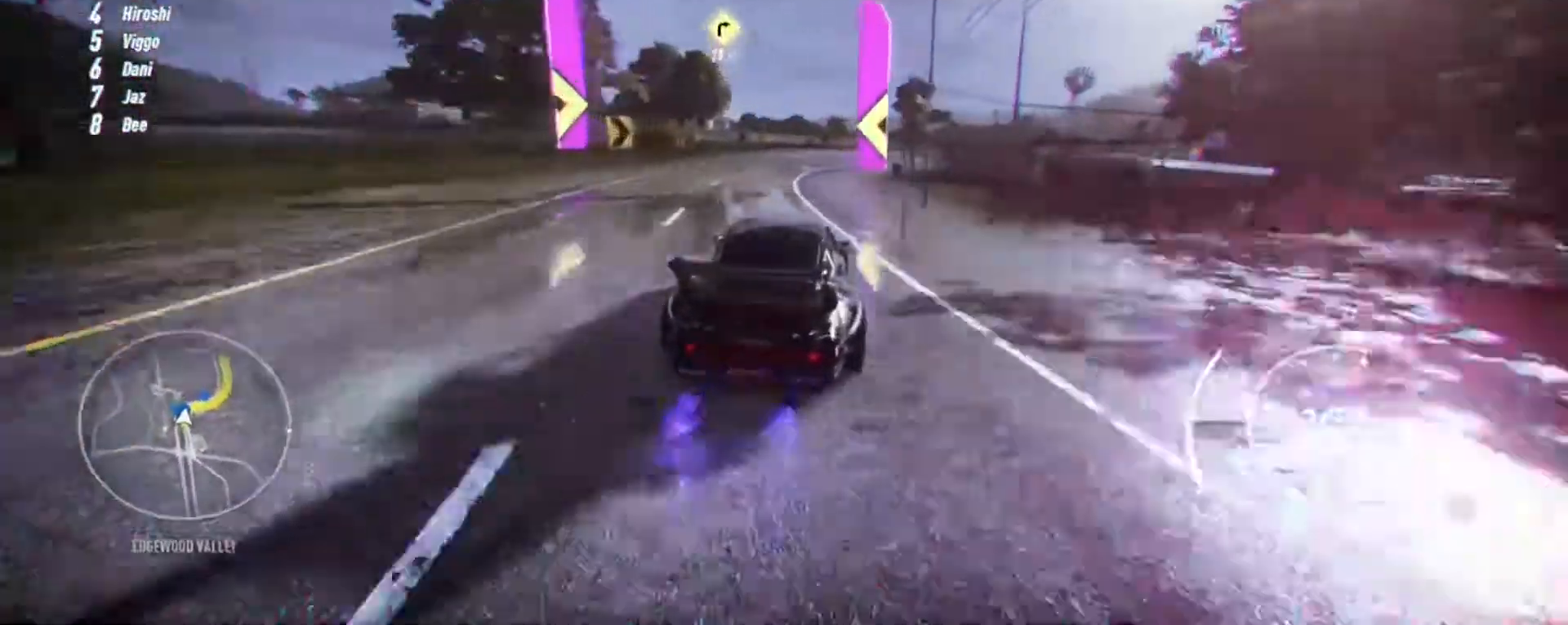
{"buttons": ["R2"], "left_stick": "up-right", "events": []}
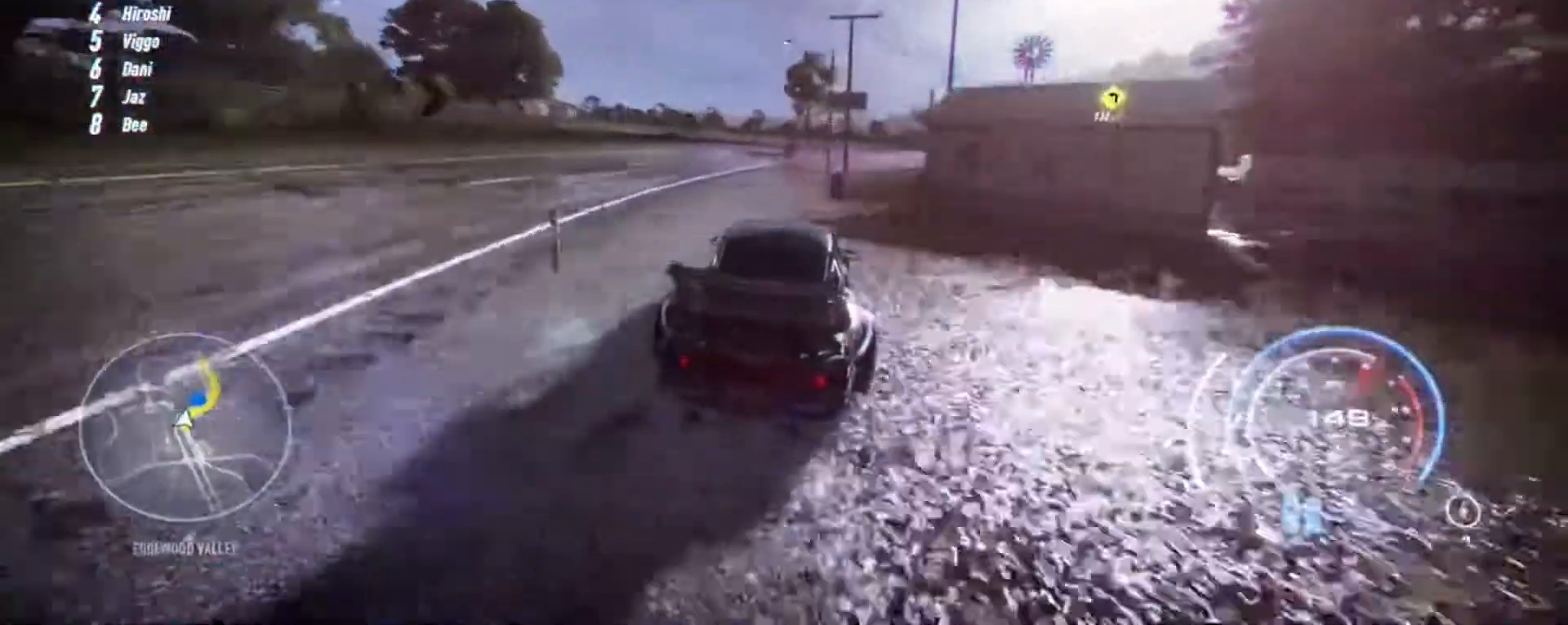
{"buttons": ["R2"], "left_stick": "up-right", "events": []}
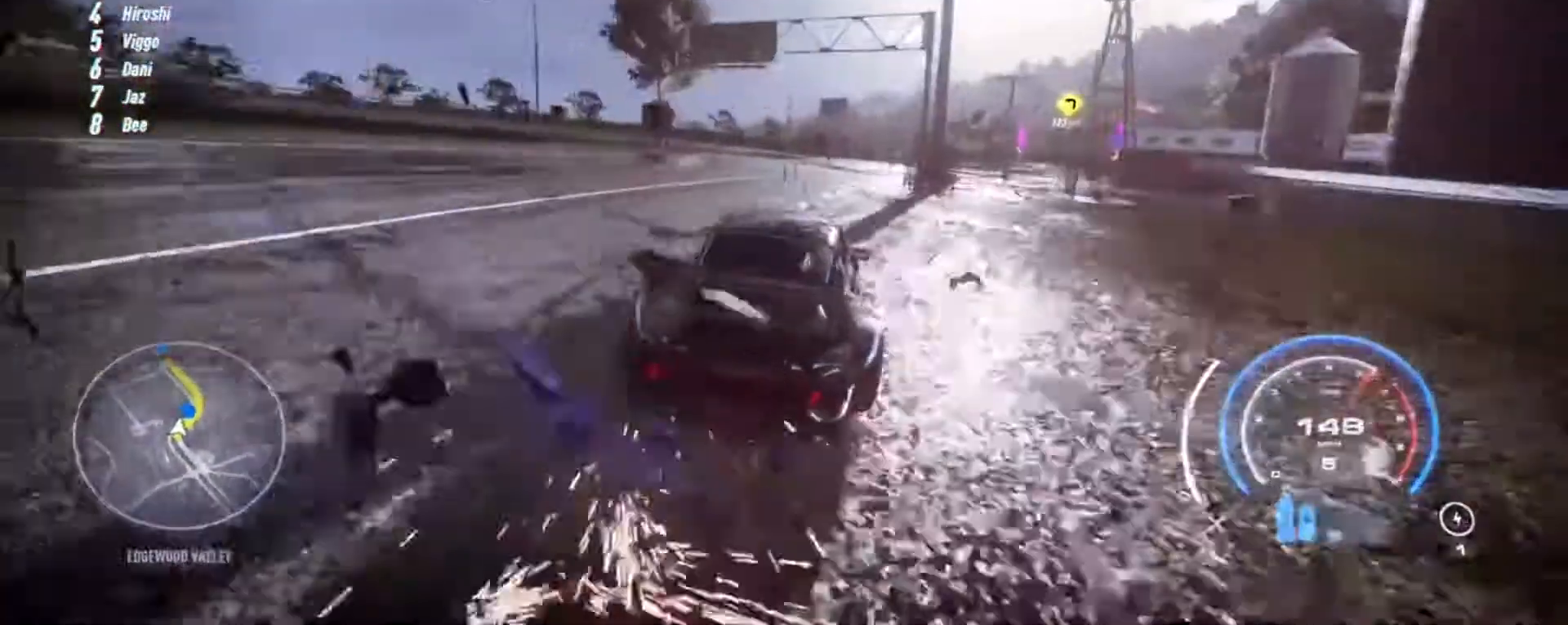
{"buttons": ["A", "R2"], "left_stick": "up-right", "events": [[450, "A", "down"]]}
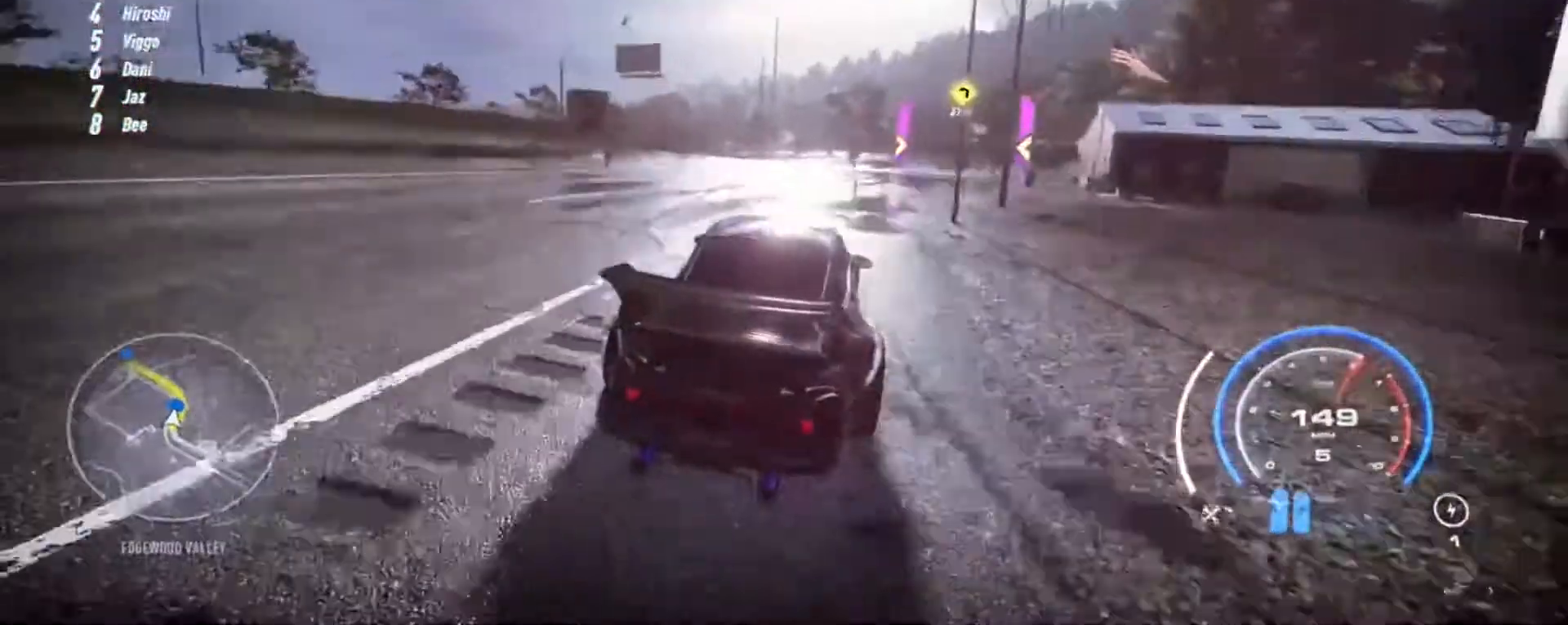
{"buttons": ["R2"], "left_stick": "up", "events": [[417, "A", "up"], [483, "left_stick", "up"]]}
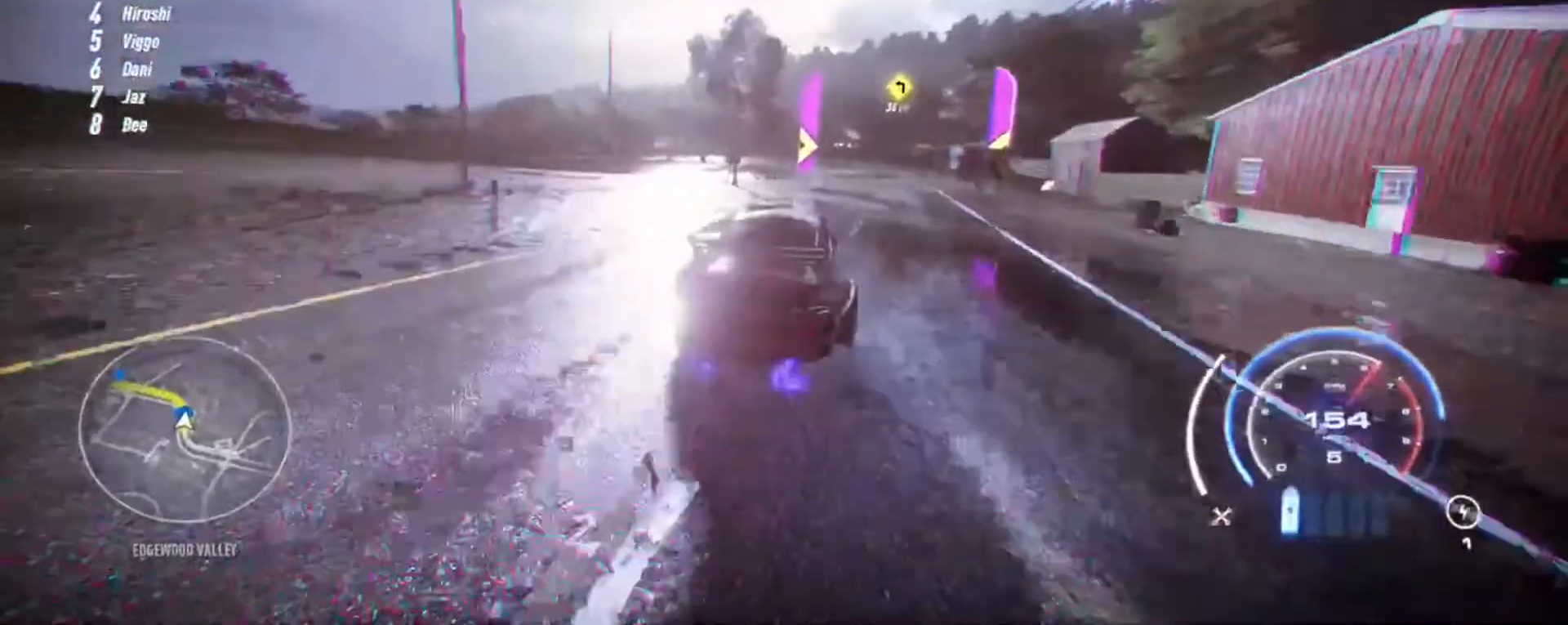
{"buttons": ["R2"], "left_stick": "up-left", "events": [[183, "left_stick", "up-left"]]}
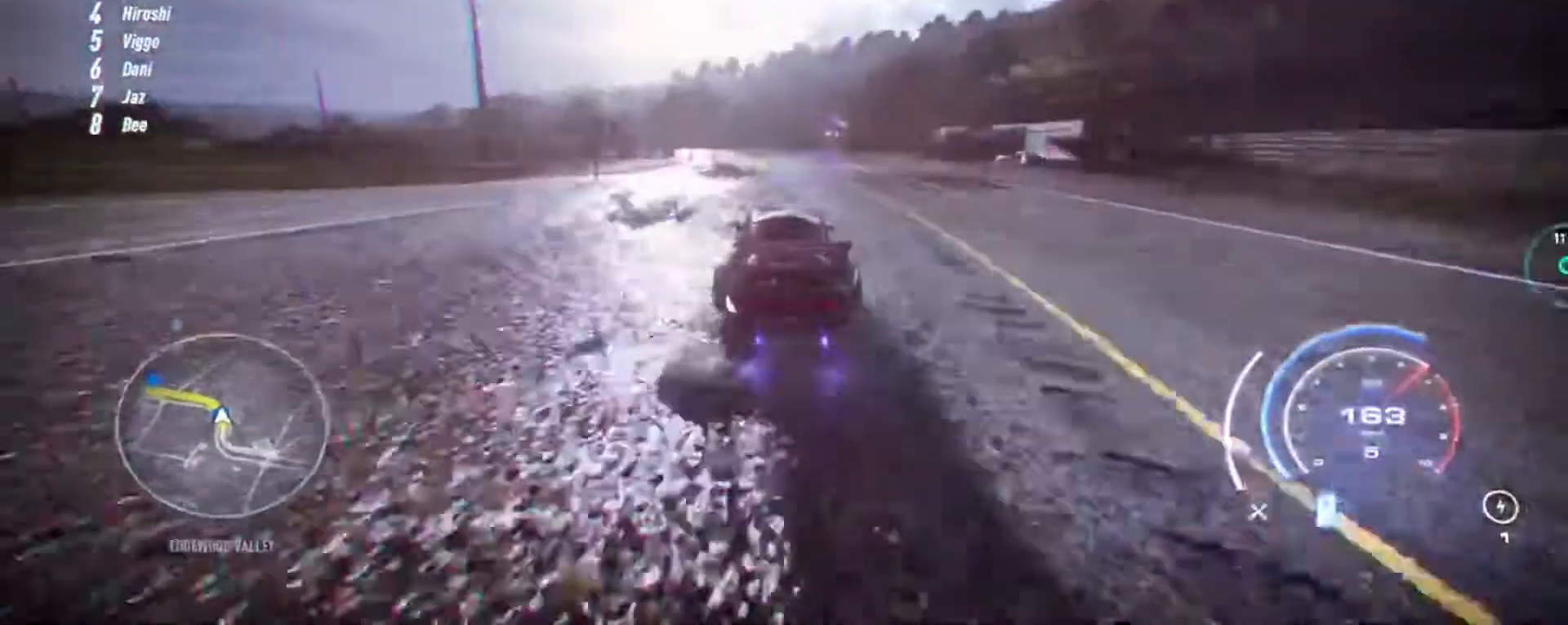
{"buttons": ["R2"], "left_stick": "up-left", "events": []}
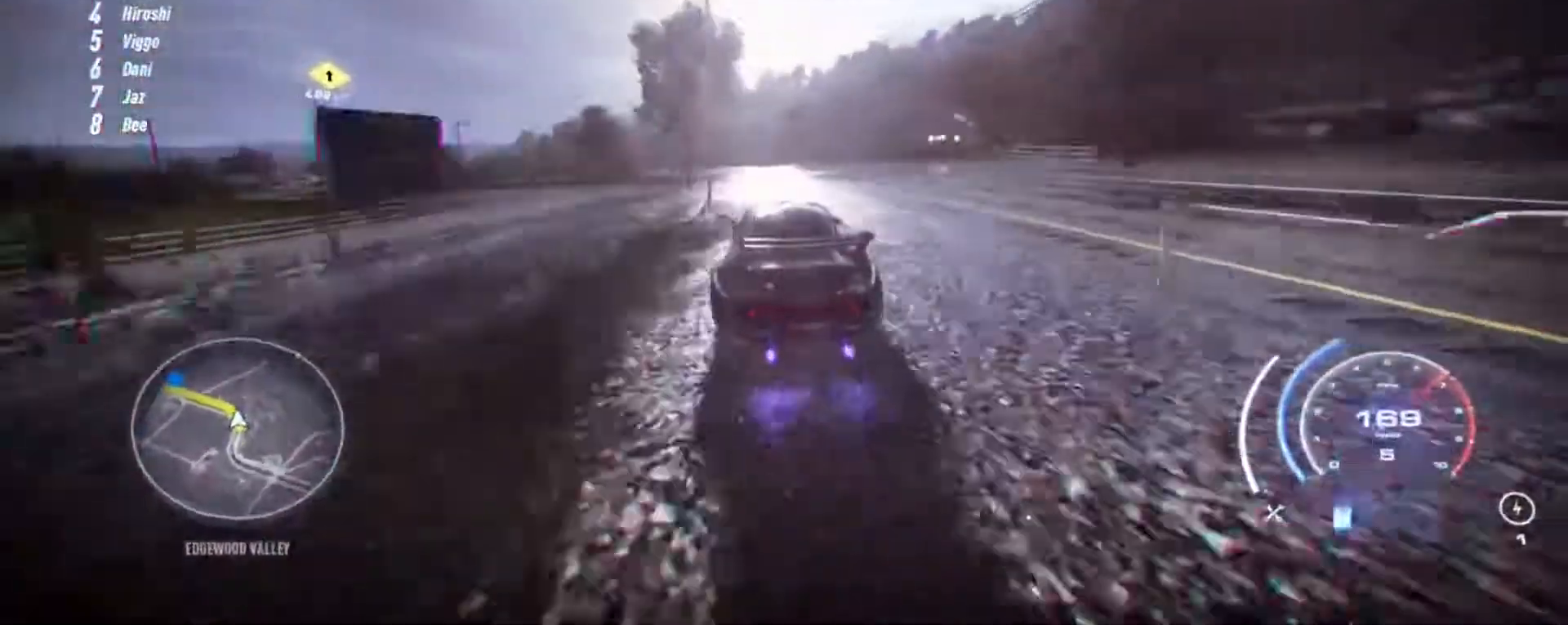
{"buttons": ["R2"], "left_stick": "up-left", "events": [[217, "R1", "down"], [350, "R1", "up"]]}
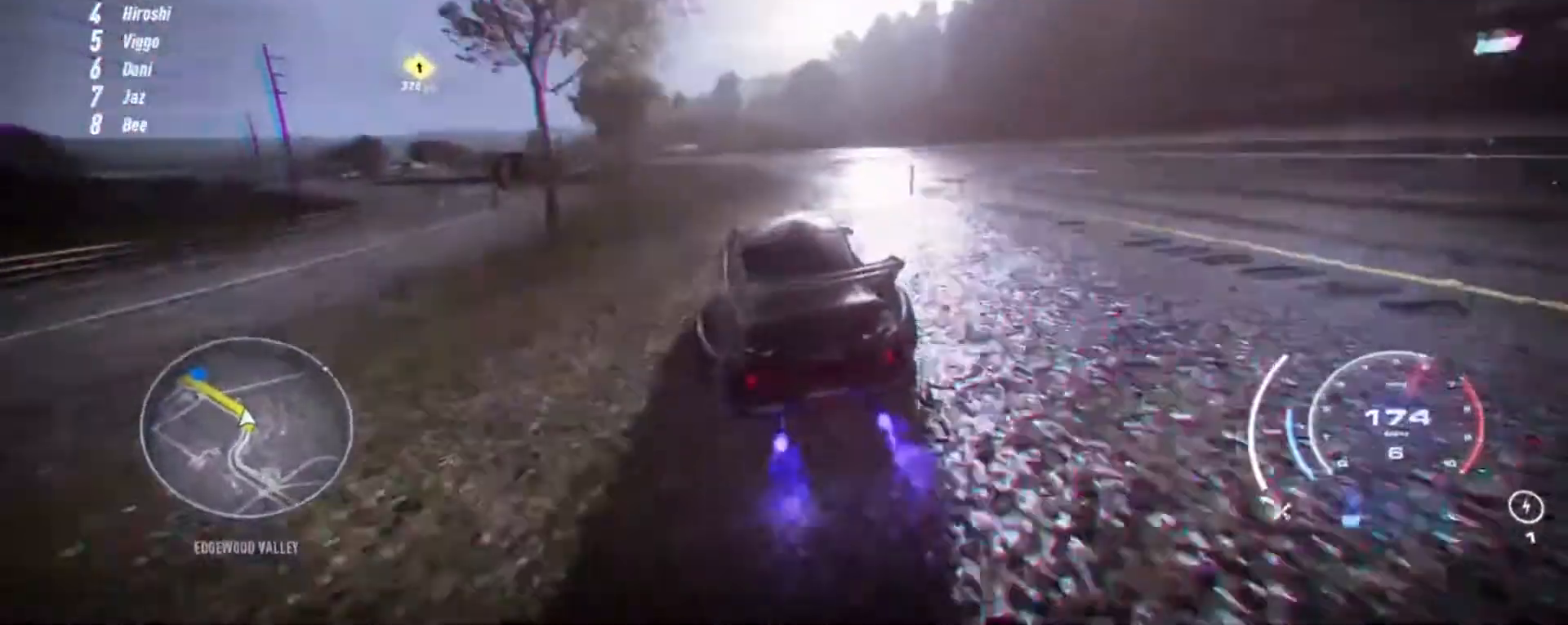
{"buttons": ["R2"], "left_stick": "up-left", "events": []}
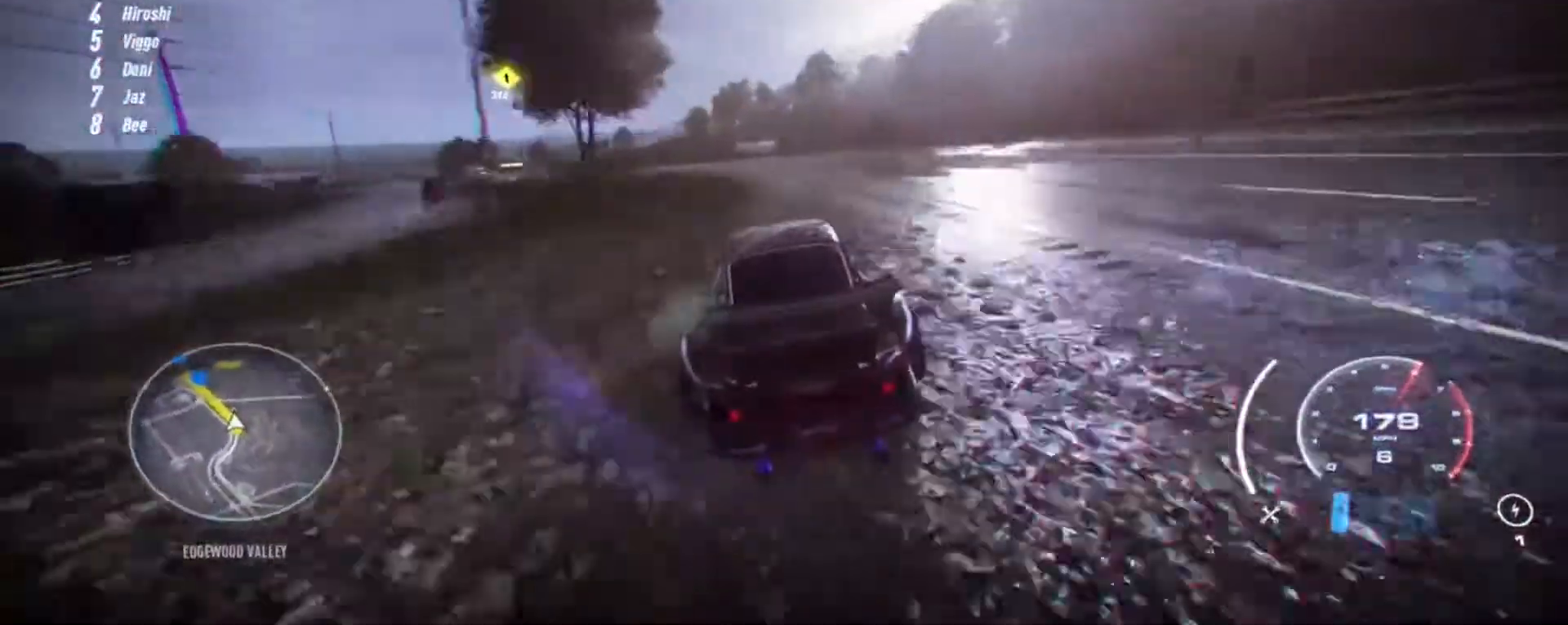
{"buttons": ["R2"], "left_stick": "up-left", "events": []}
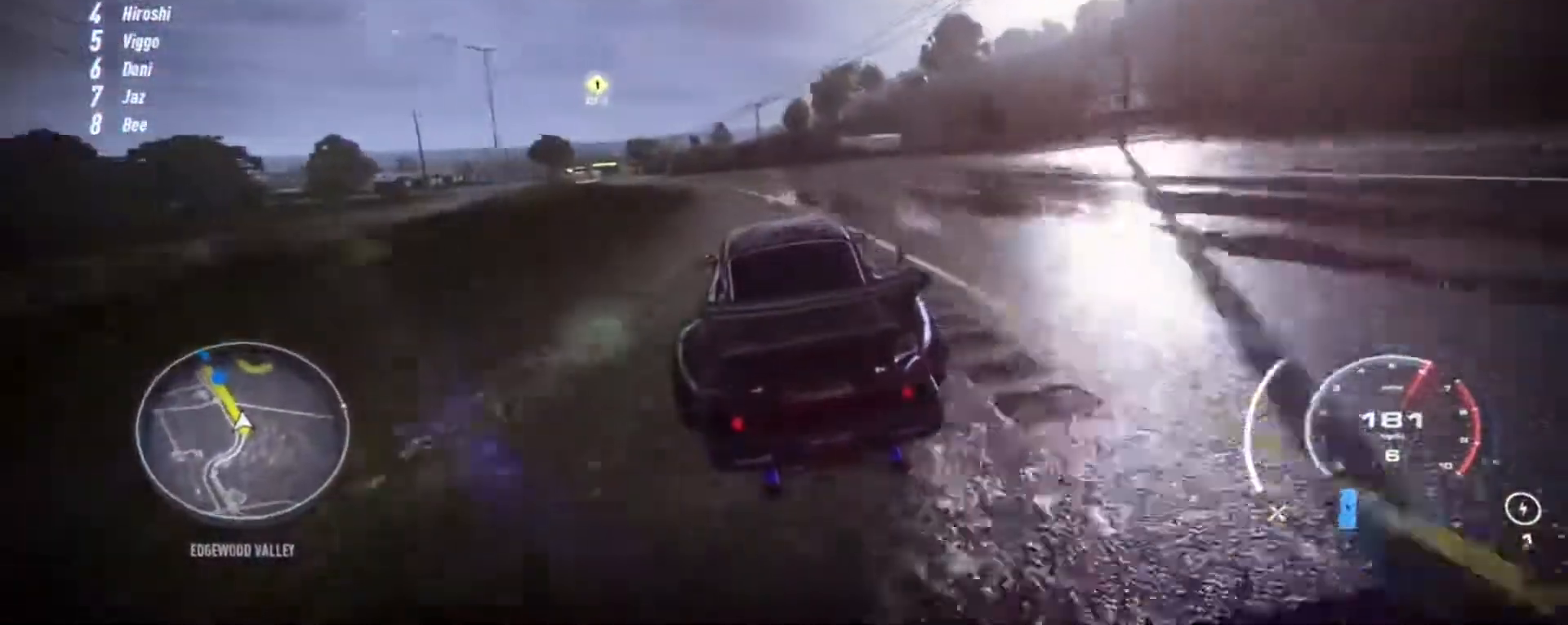
{"buttons": ["R2"], "left_stick": "up-left", "events": []}